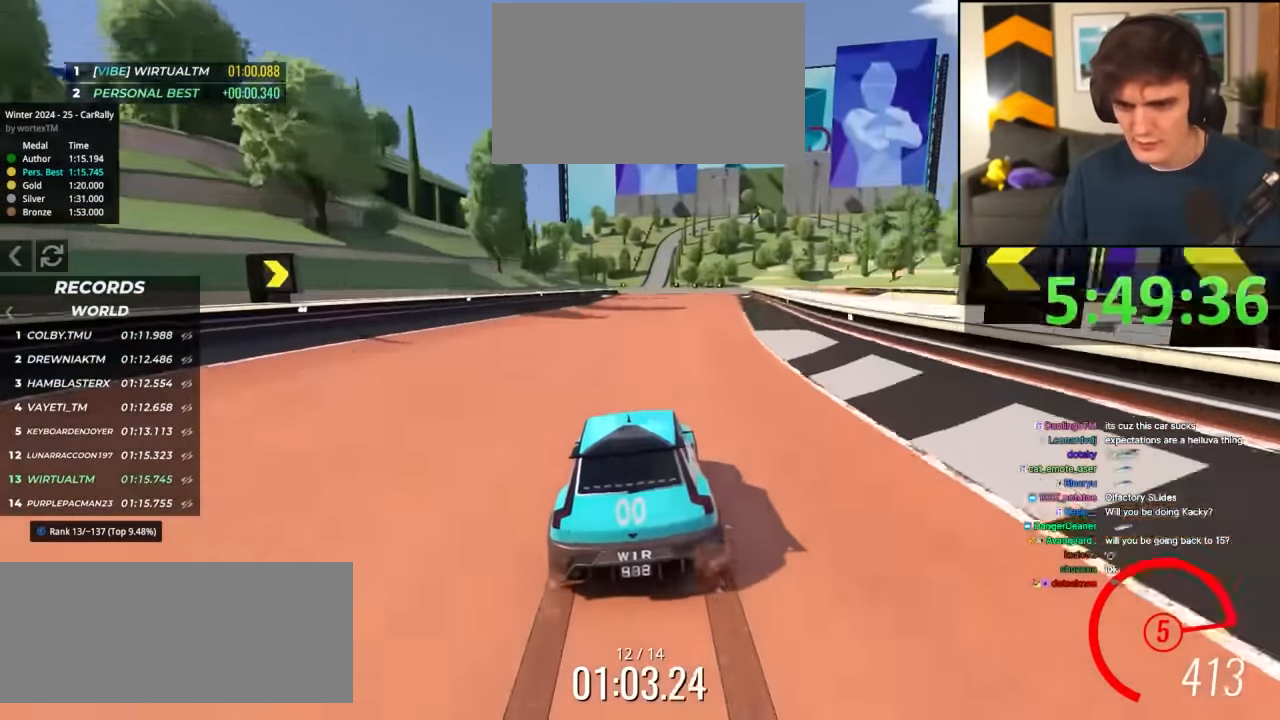
Gameplay with keyboard; each line is a JSON object with the keys held at the frame after it. "events" lists presses ("down") and releases ("up") of "brake", "down", "left", "right" and "up" between this image and that frame as [ms after this image, input, new state], when the widget could be followed in between. No other keys are recorded. Mouse input is not recorded. Key names are as the overlay labels them; some are game actions (e.g. jump) rather than physical keys.
{"keys": ["up"], "events": []}
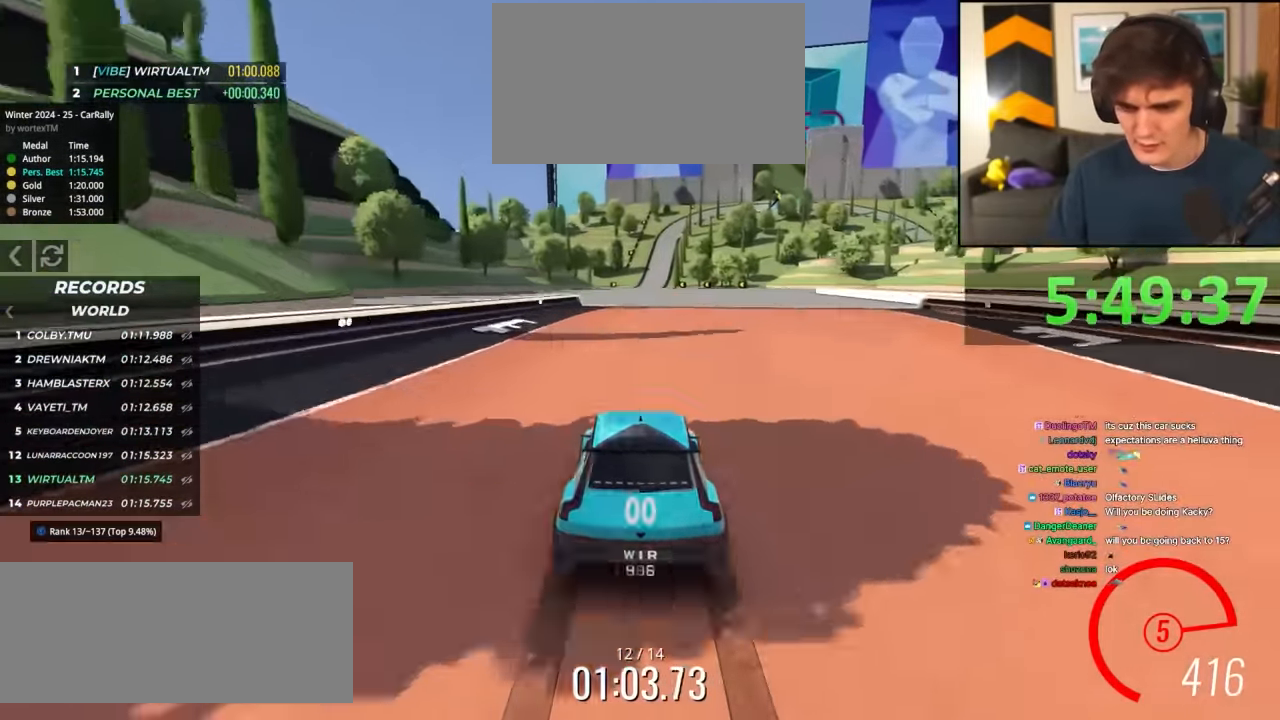
{"keys": ["up"], "events": []}
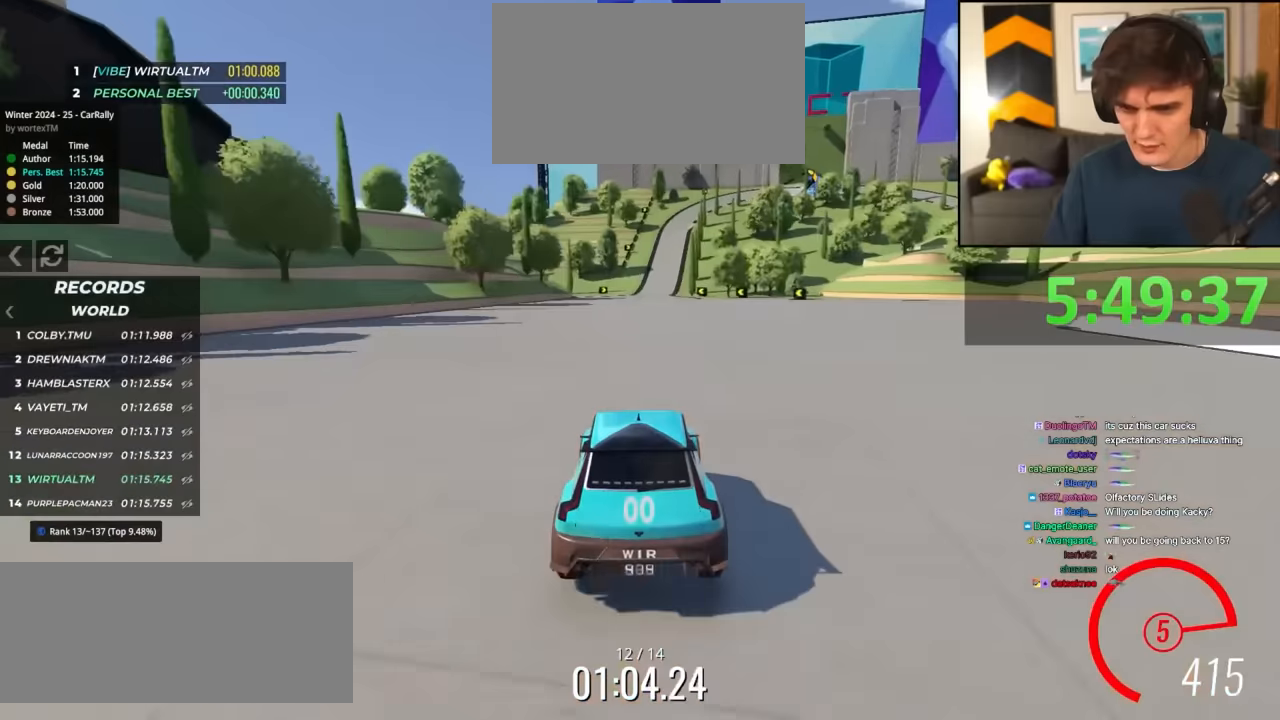
{"keys": ["right", "up"], "events": [[17, "left", "down"], [67, "left", "up"], [450, "right", "down"]]}
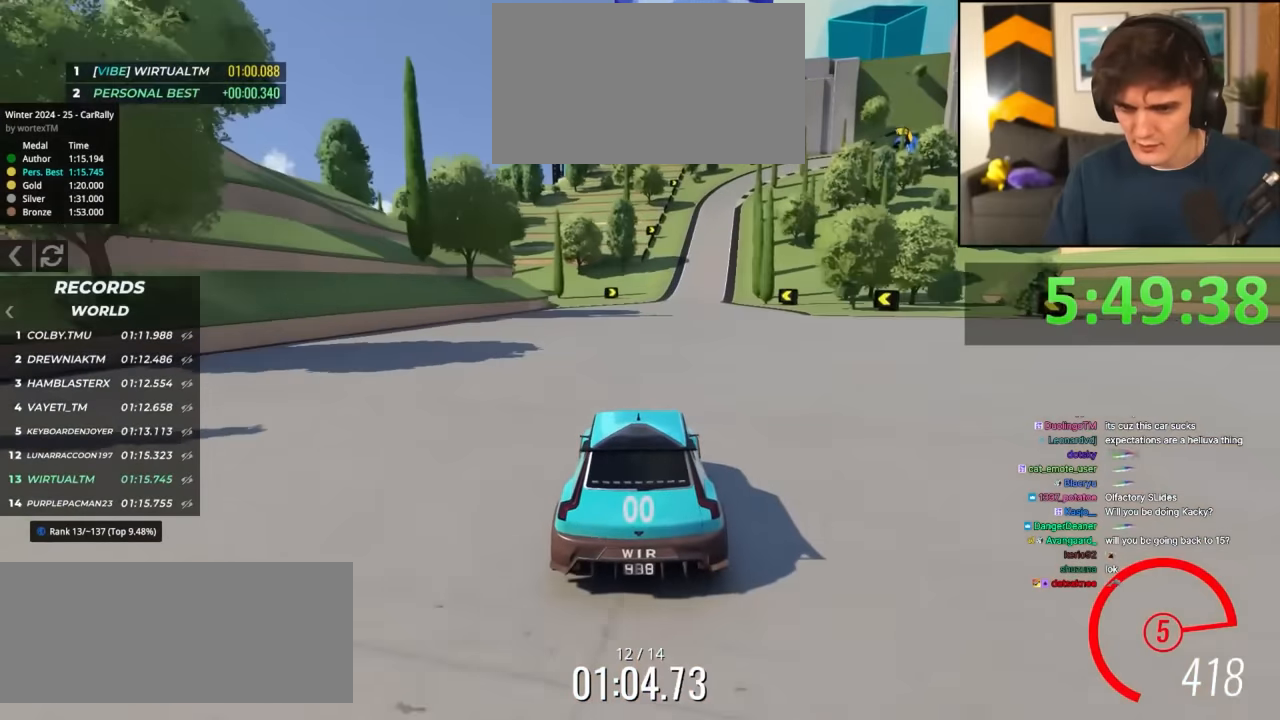
{"keys": ["up"], "events": [[34, "right", "up"], [267, "right", "down"], [317, "right", "up"]]}
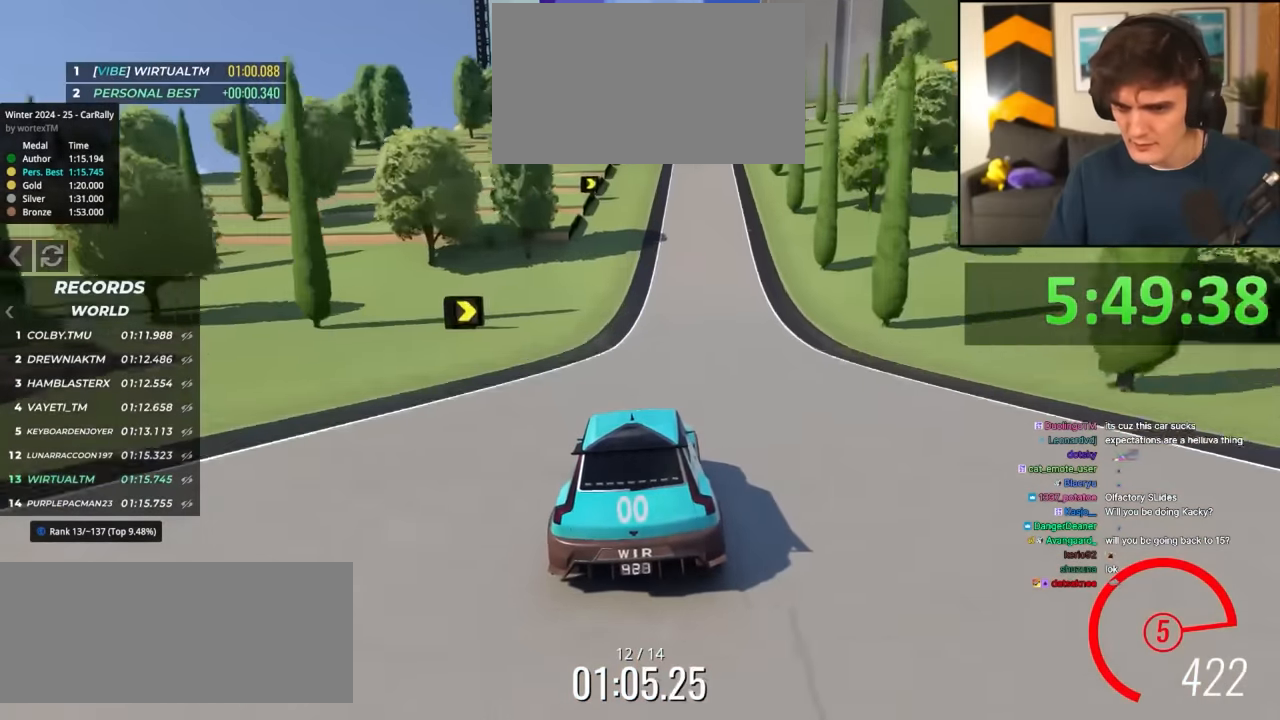
{"keys": ["brake", "right"], "events": [[17, "right", "down"], [50, "right", "up"], [100, "up", "up"], [284, "brake", "down"], [384, "right", "down"]]}
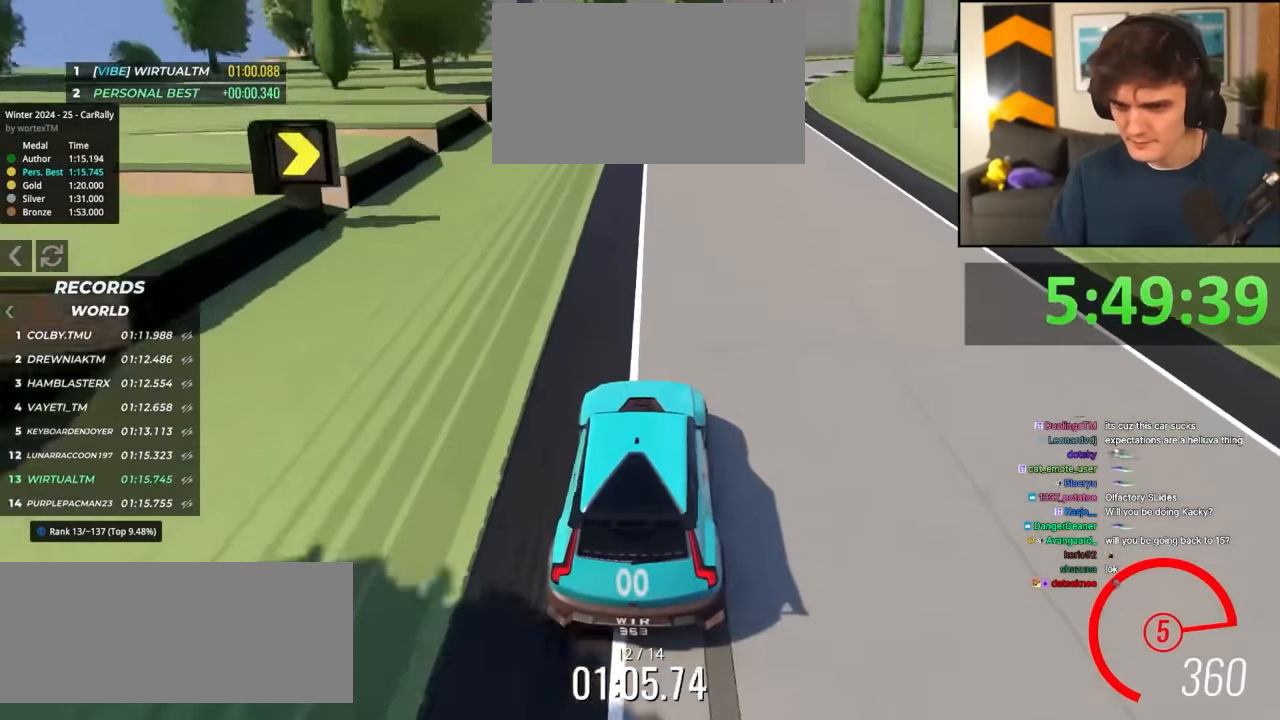
{"keys": ["right"], "events": [[34, "right", "up"], [117, "right", "down"], [167, "right", "up"], [250, "brake", "up"], [267, "right", "down"]]}
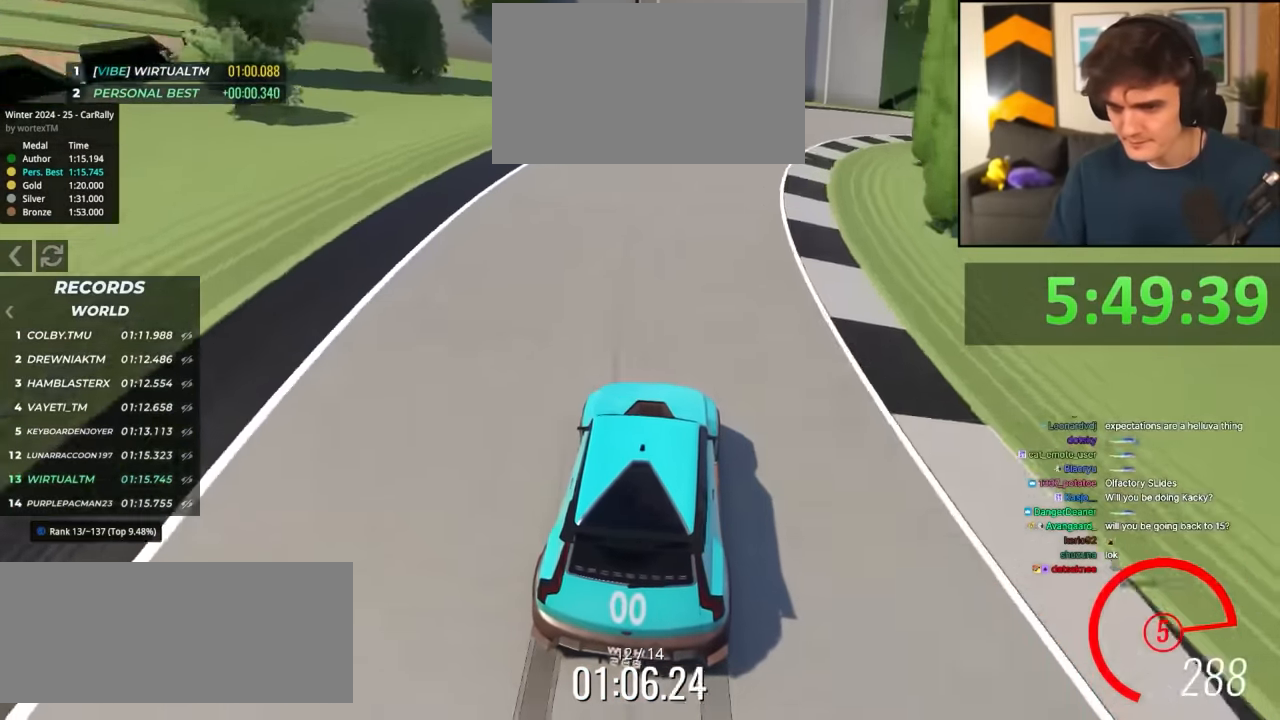
{"keys": [], "events": [[467, "right", "up"]]}
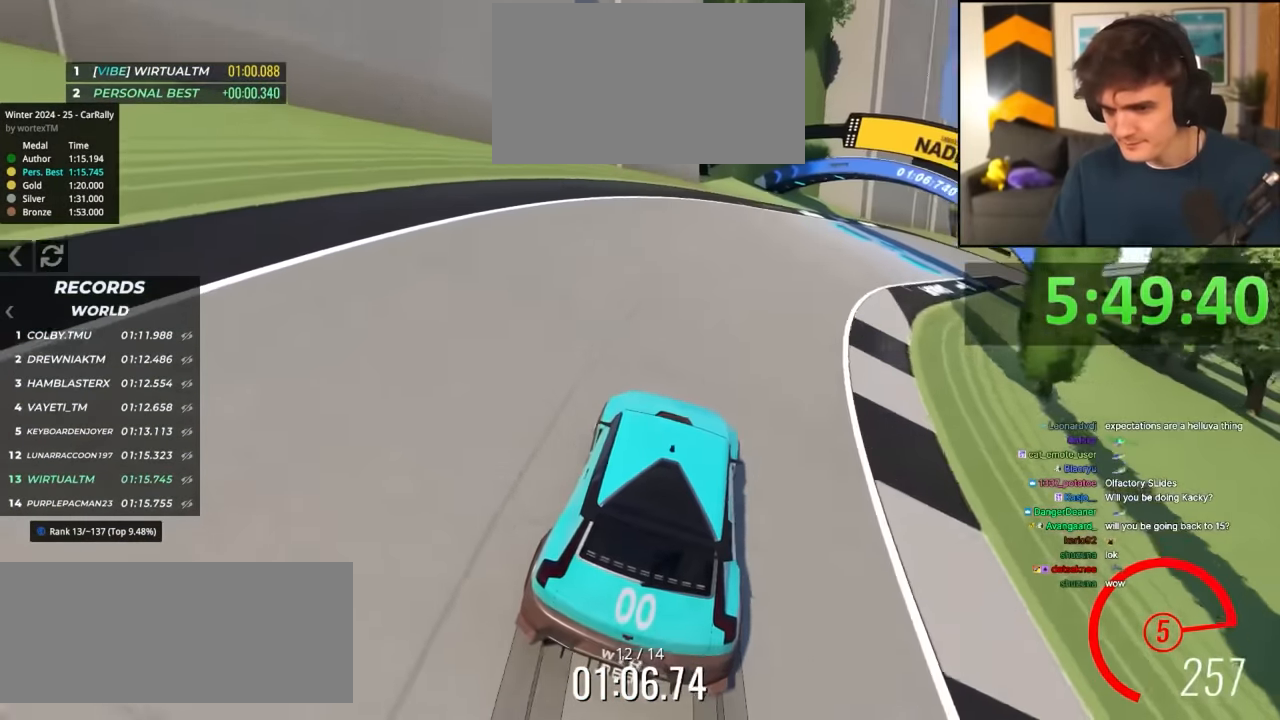
{"keys": ["right", "up"], "events": [[17, "right", "down"], [334, "right", "up"], [384, "up", "down"], [434, "right", "down"]]}
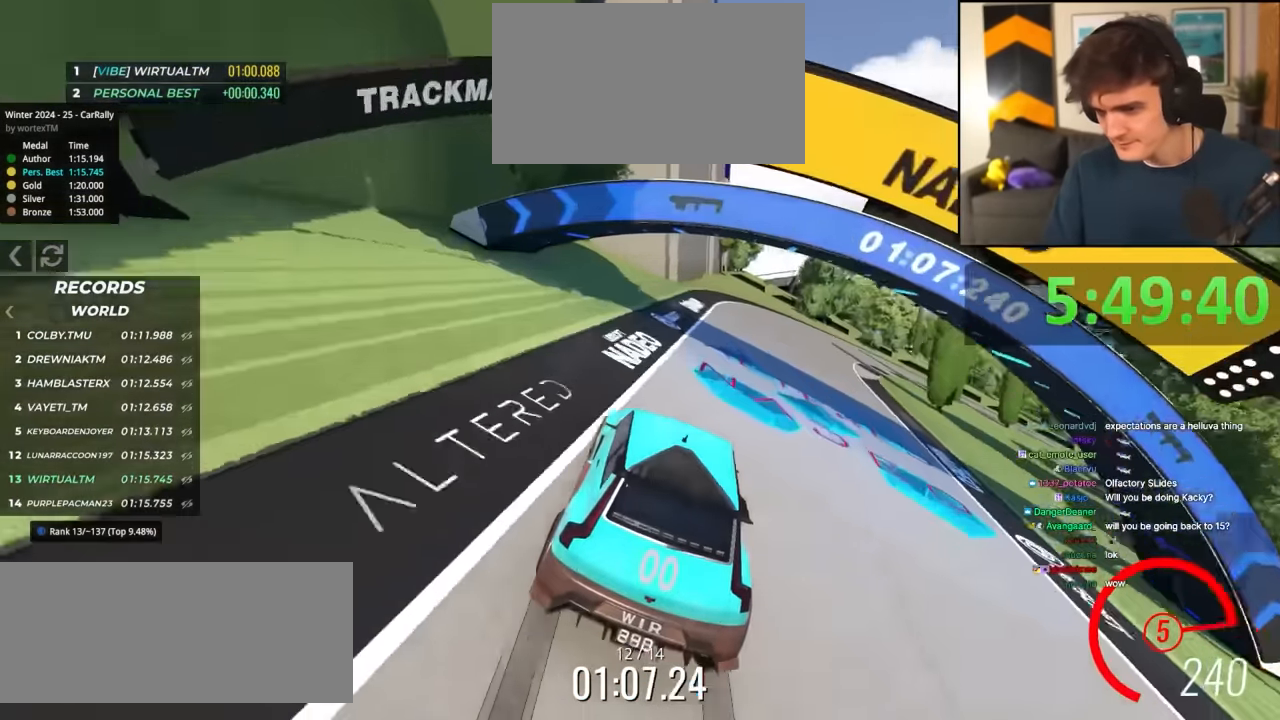
{"keys": ["right", "up"], "events": [[217, "right", "up"], [267, "right", "down"]]}
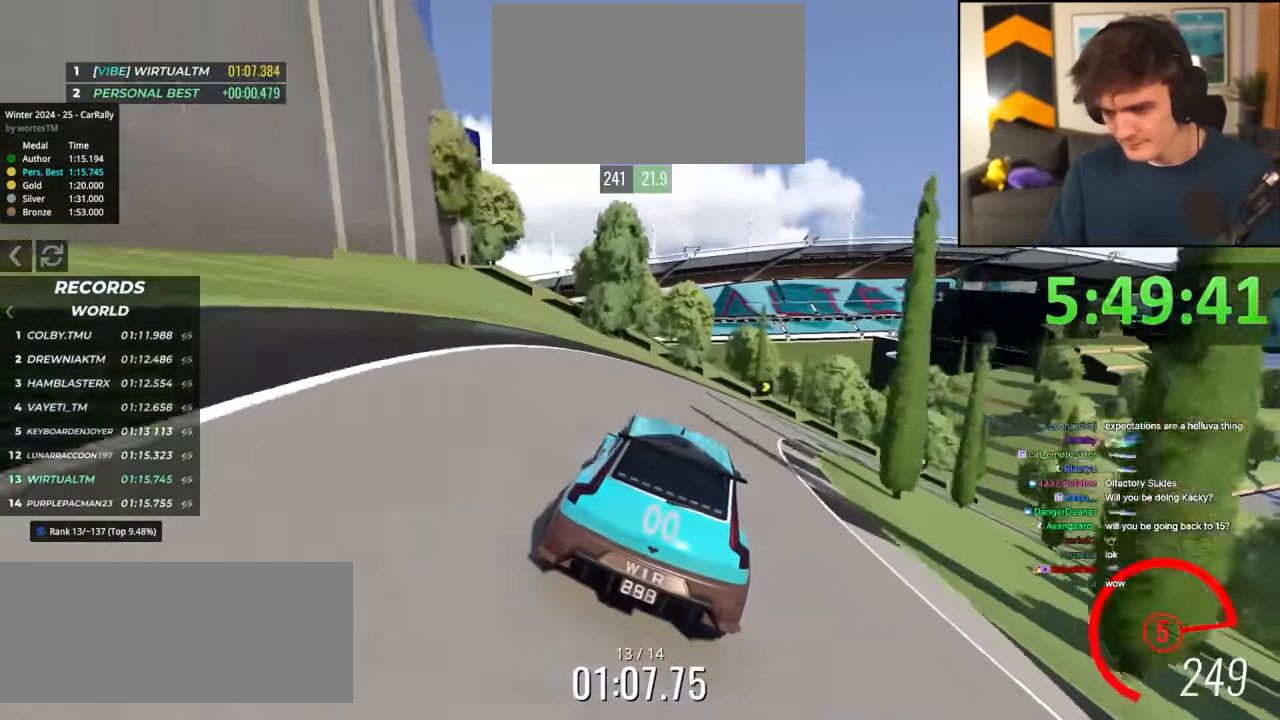
{"keys": ["right", "up"], "events": []}
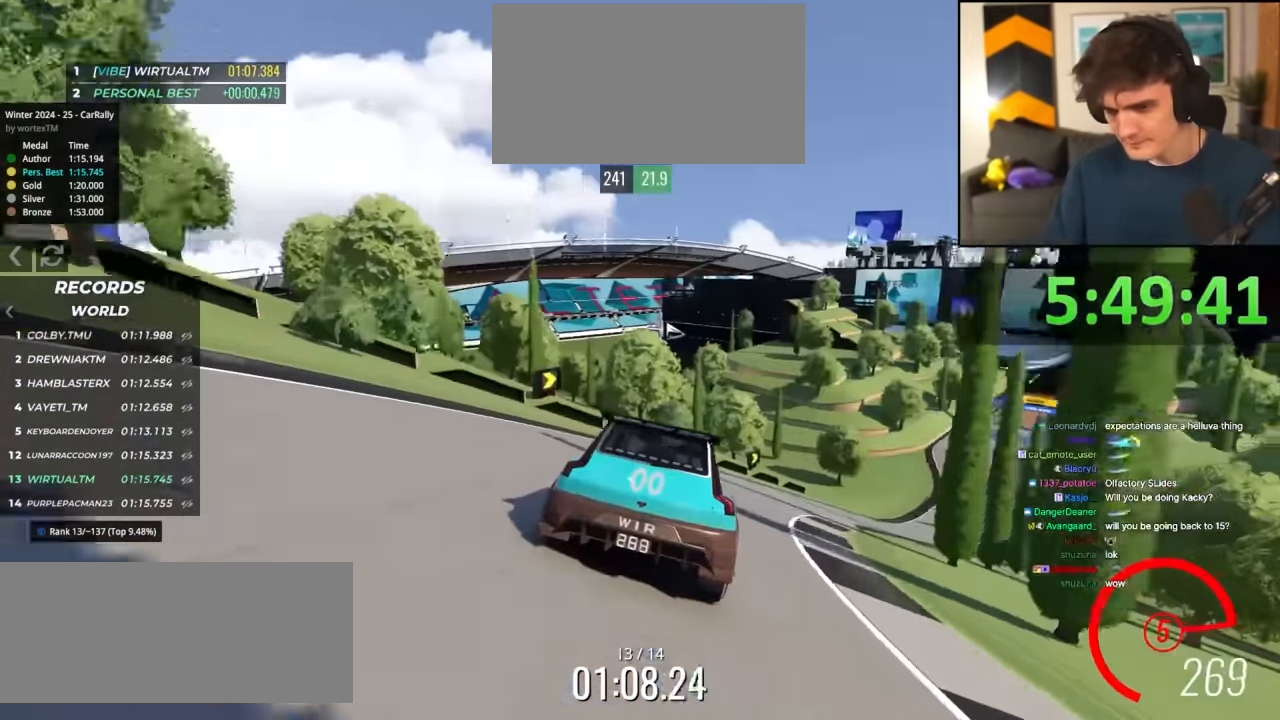
{"keys": ["right", "up"], "events": []}
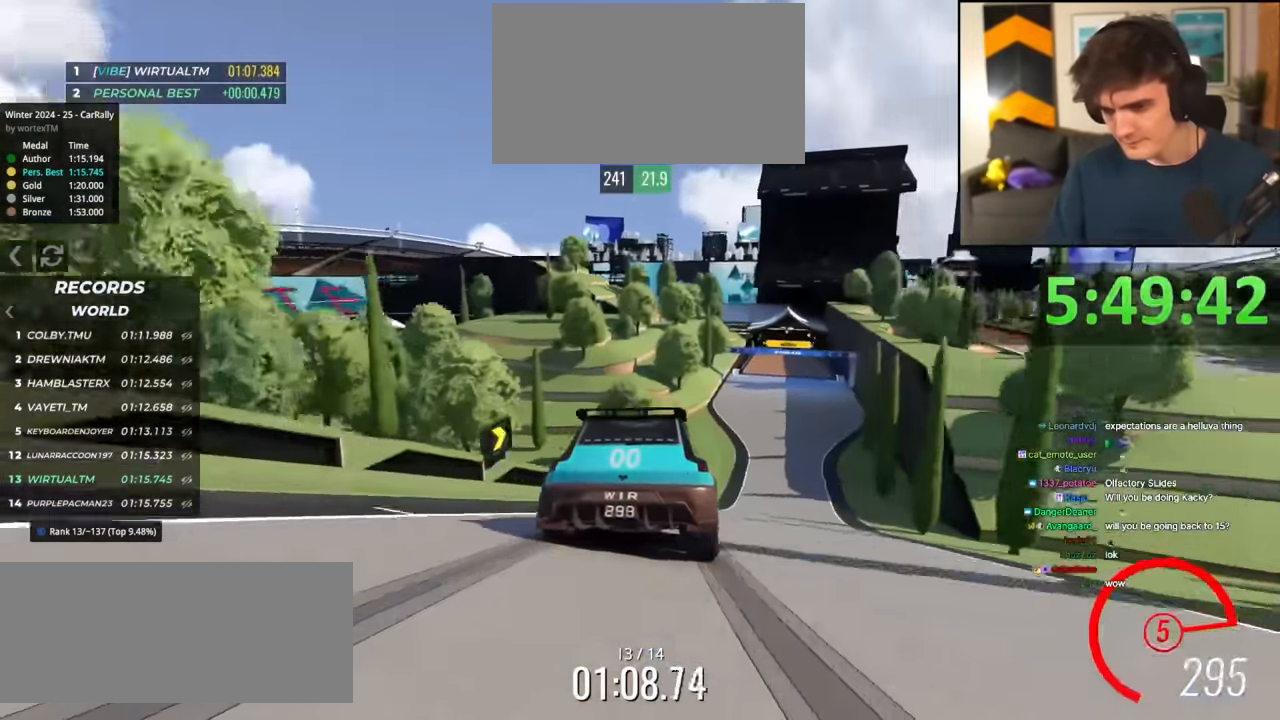
{"keys": ["up"], "events": [[117, "right", "up"], [400, "right", "down"], [500, "right", "up"]]}
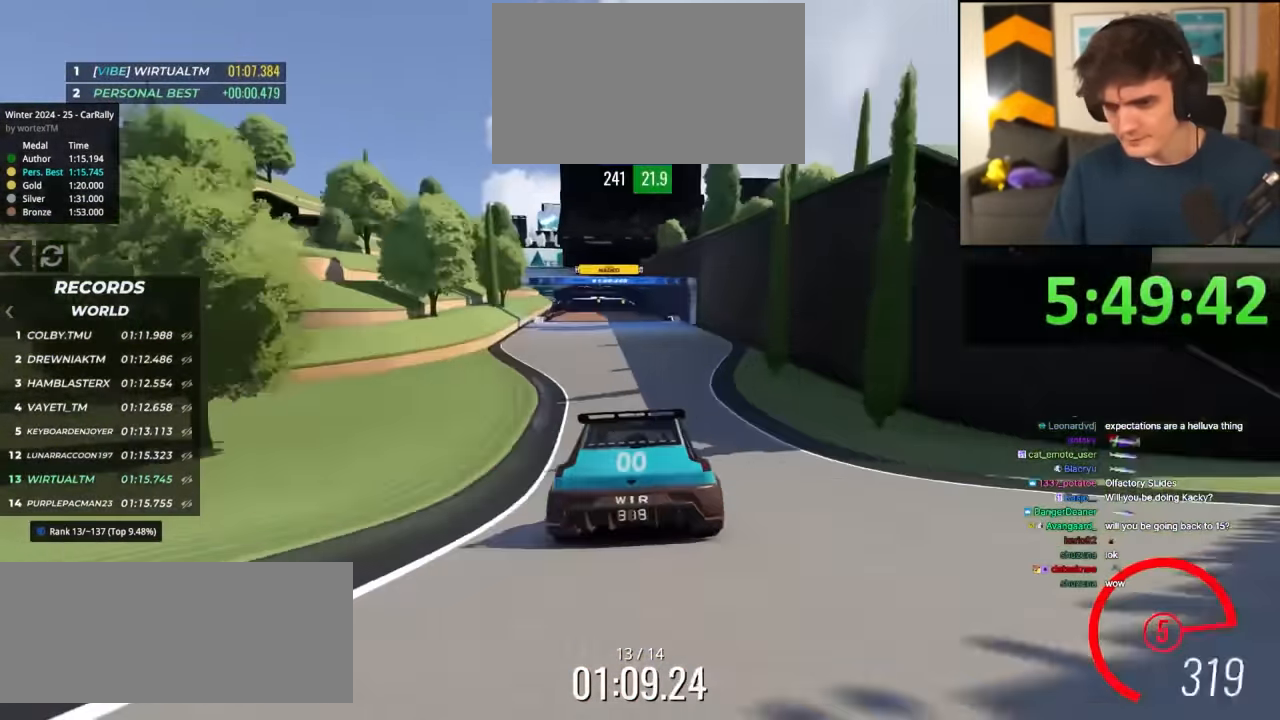
{"keys": ["up"], "events": [[267, "left", "down"], [367, "left", "up"]]}
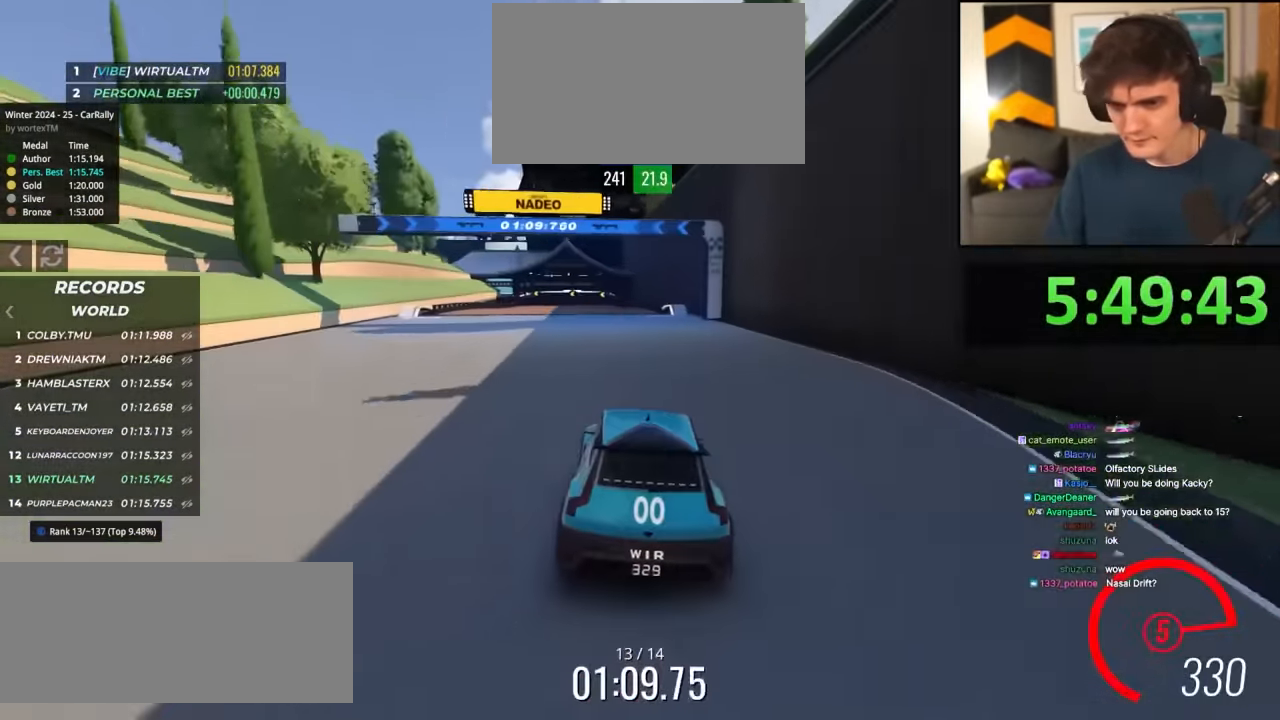
{"keys": ["up"], "events": [[250, "left", "down"], [334, "left", "up"]]}
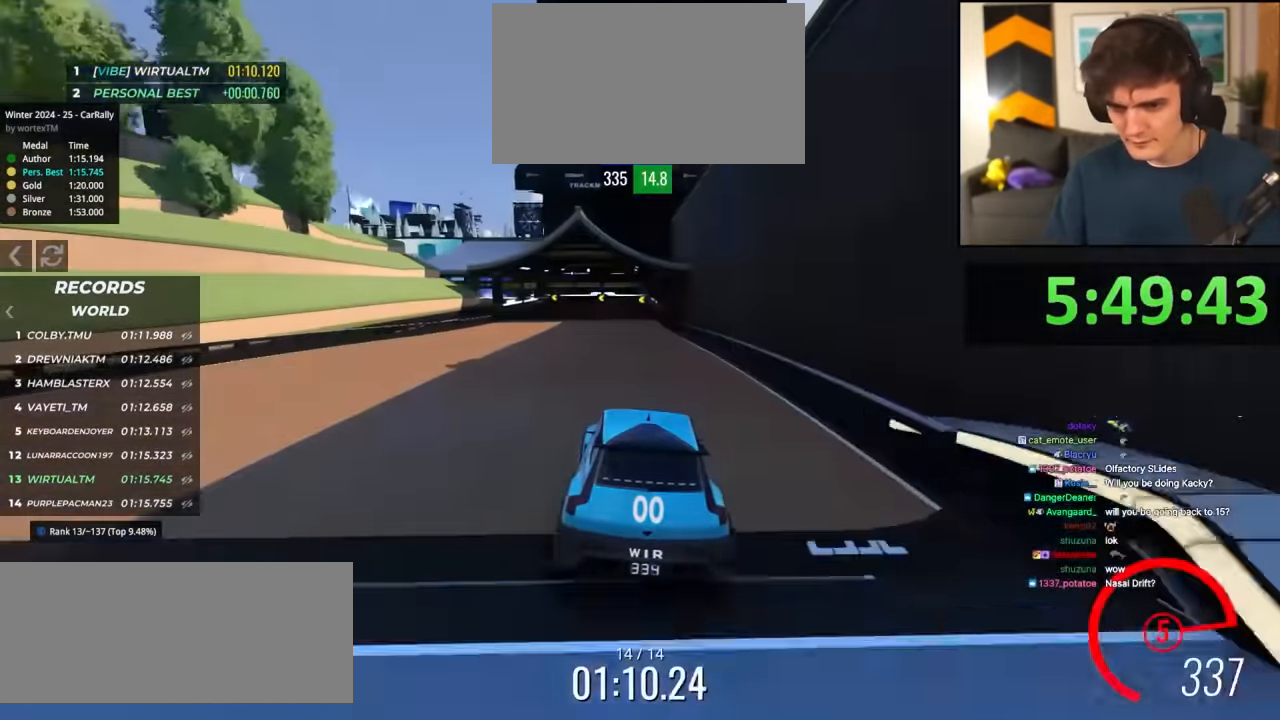
{"keys": ["up"], "events": [[350, "left", "down"], [450, "left", "up"]]}
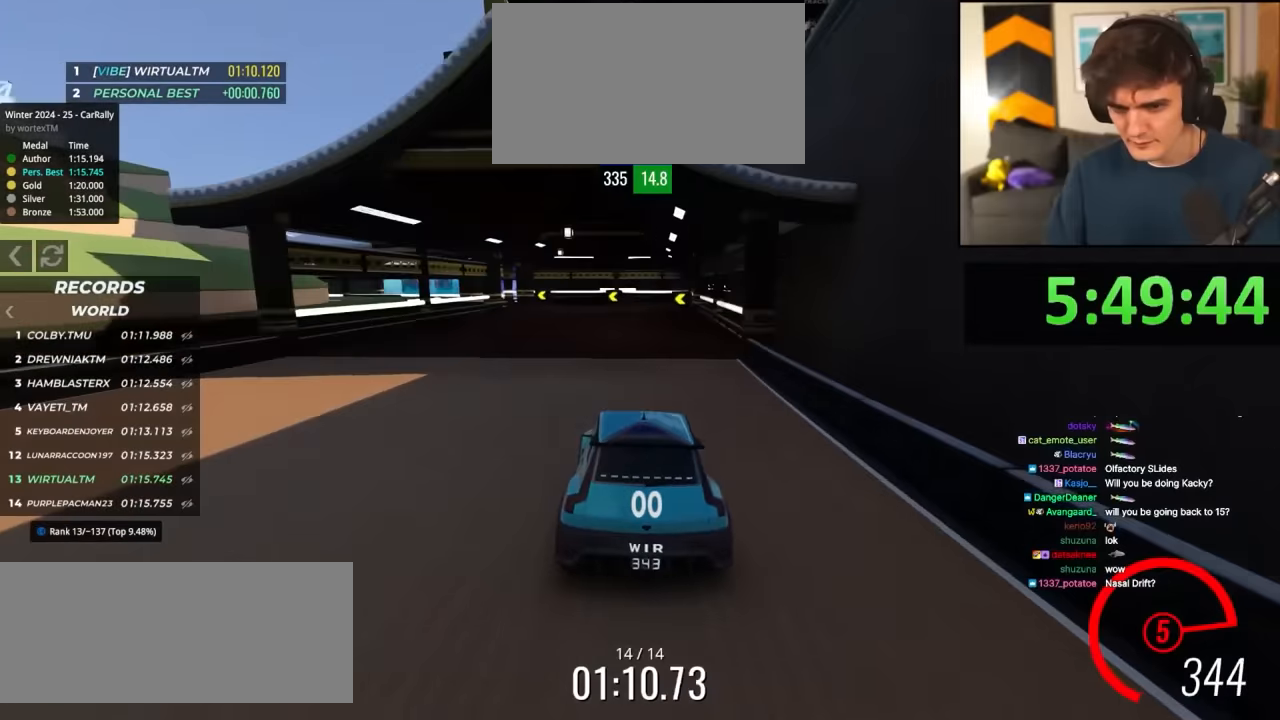
{"keys": ["left", "up"], "events": [[50, "left", "down"]]}
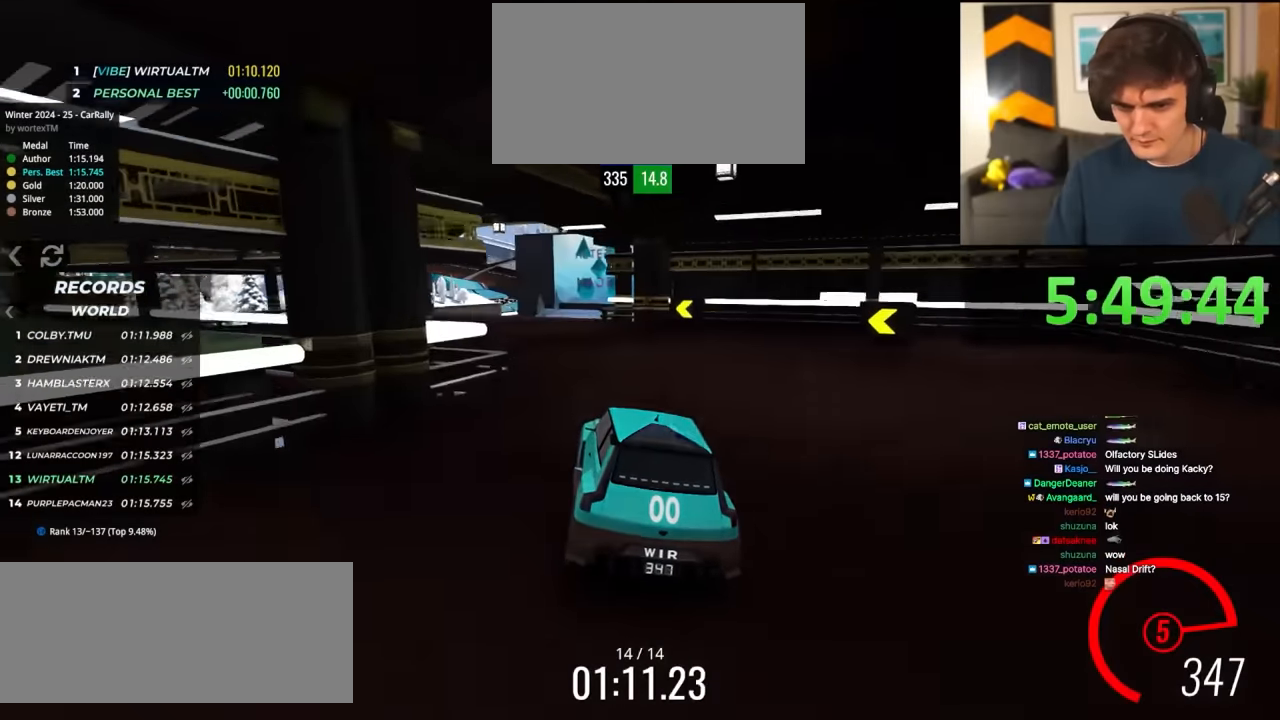
{"keys": ["up"], "events": [[17, "left", "up"], [150, "right", "down"], [284, "right", "up"]]}
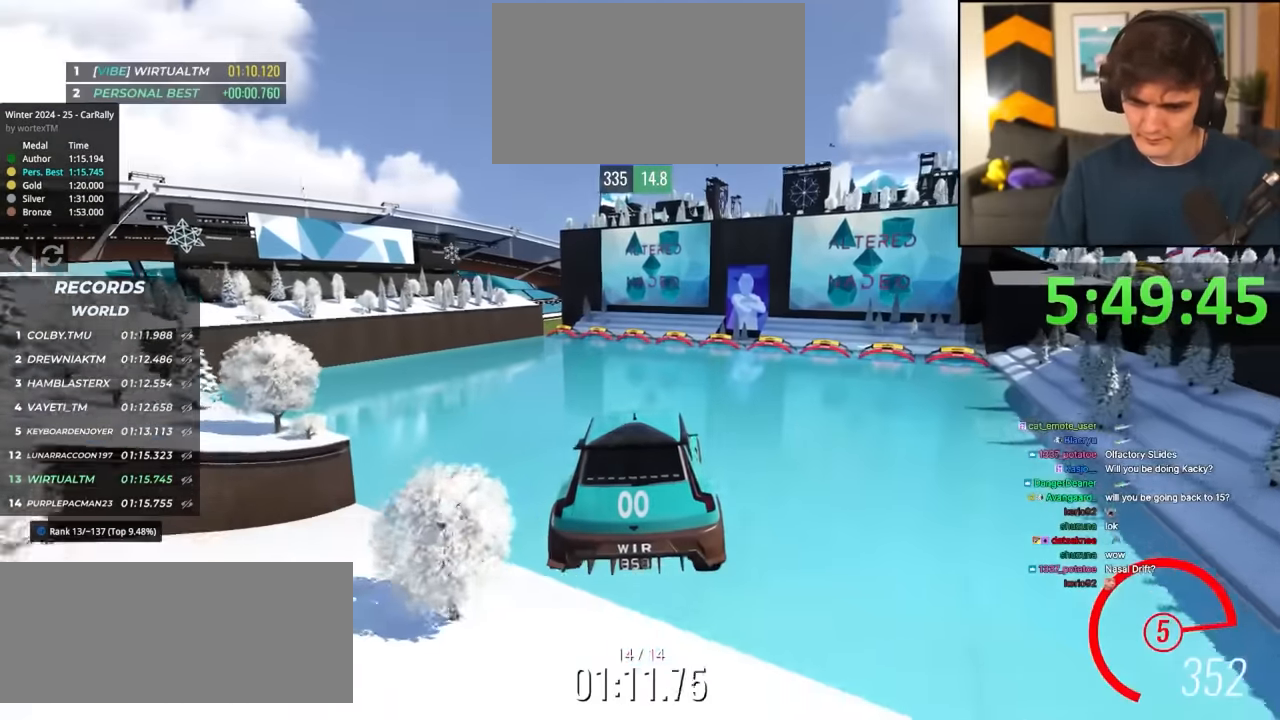
{"keys": ["up"], "events": [[67, "left", "down"], [400, "left", "up"]]}
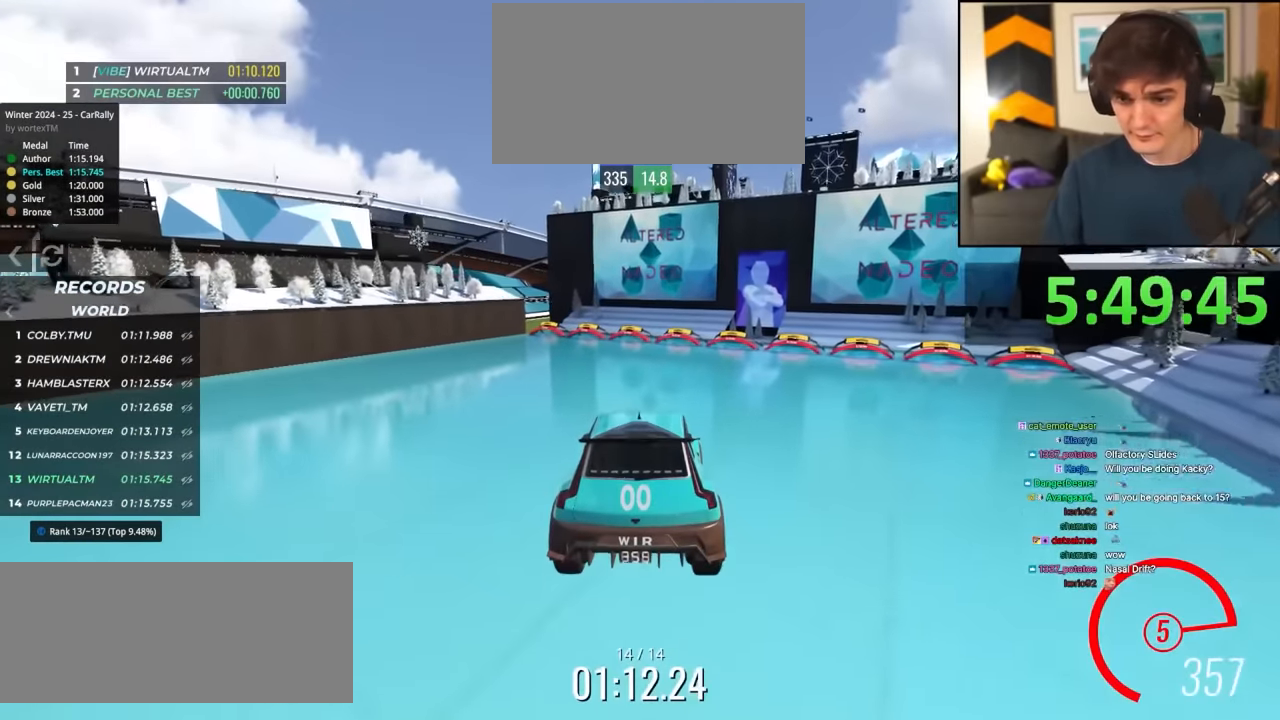
{"keys": ["right", "up"], "events": [[34, "right", "down"]]}
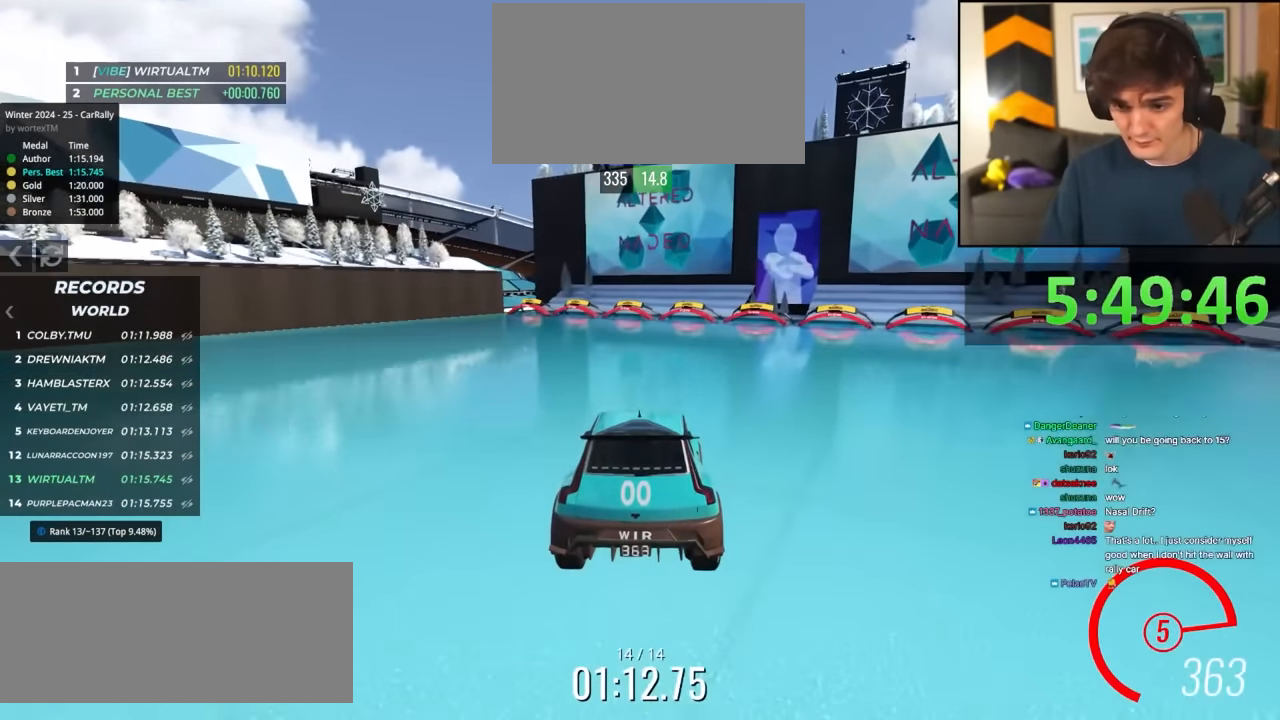
{"keys": ["right", "up"], "events": []}
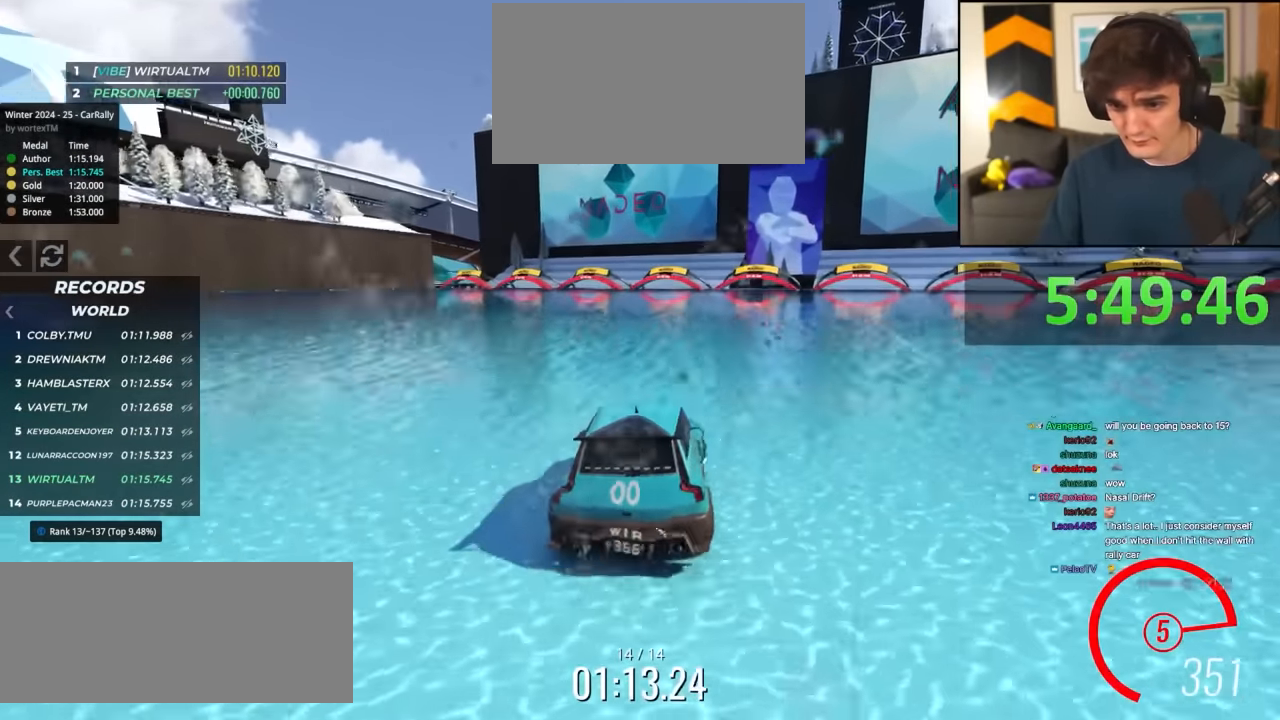
{"keys": ["up"], "events": [[34, "right", "up"], [167, "right", "down"], [267, "right", "up"]]}
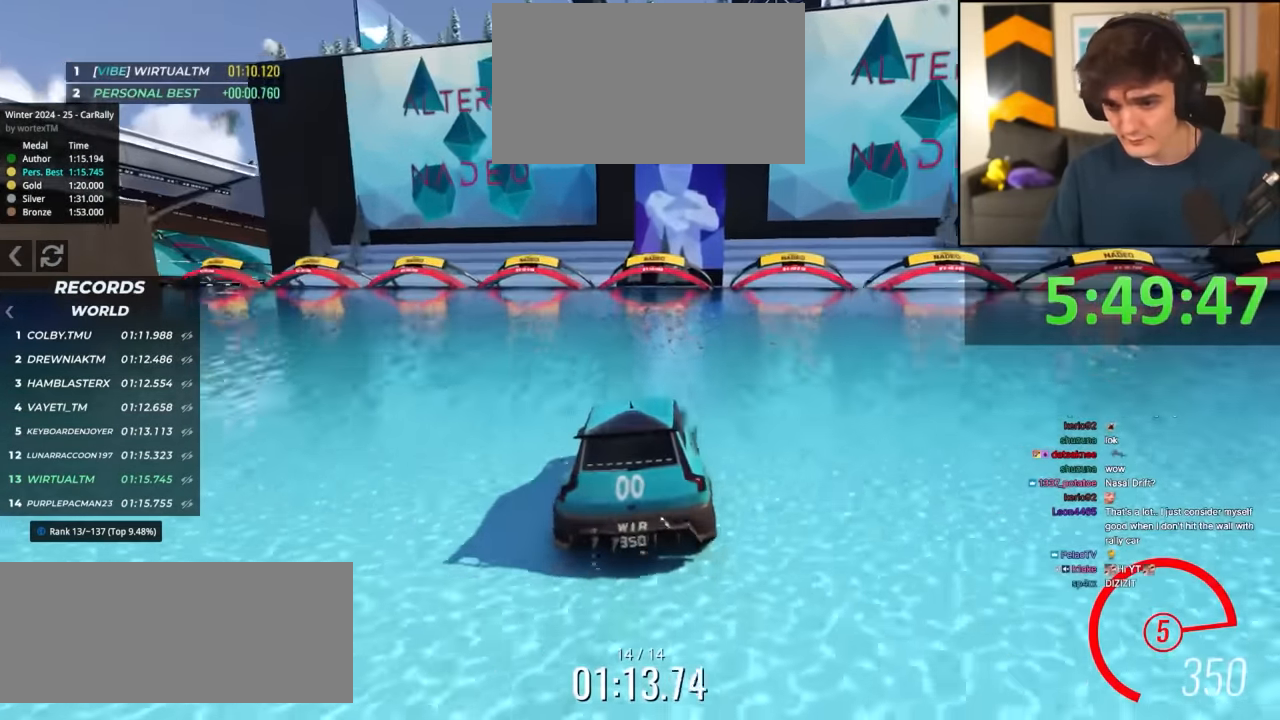
{"keys": ["up"], "events": [[184, "right", "down"], [234, "right", "up"]]}
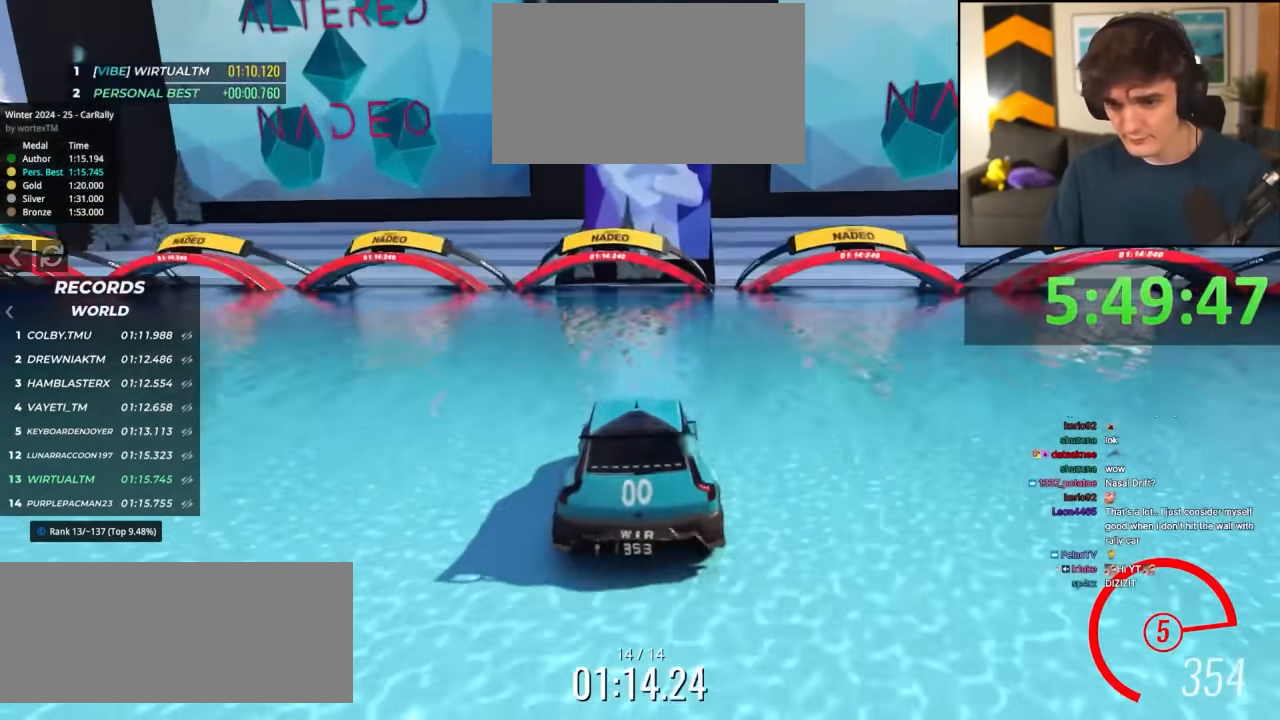
{"keys": ["up"], "events": [[17, "right", "down"], [50, "right", "up"]]}
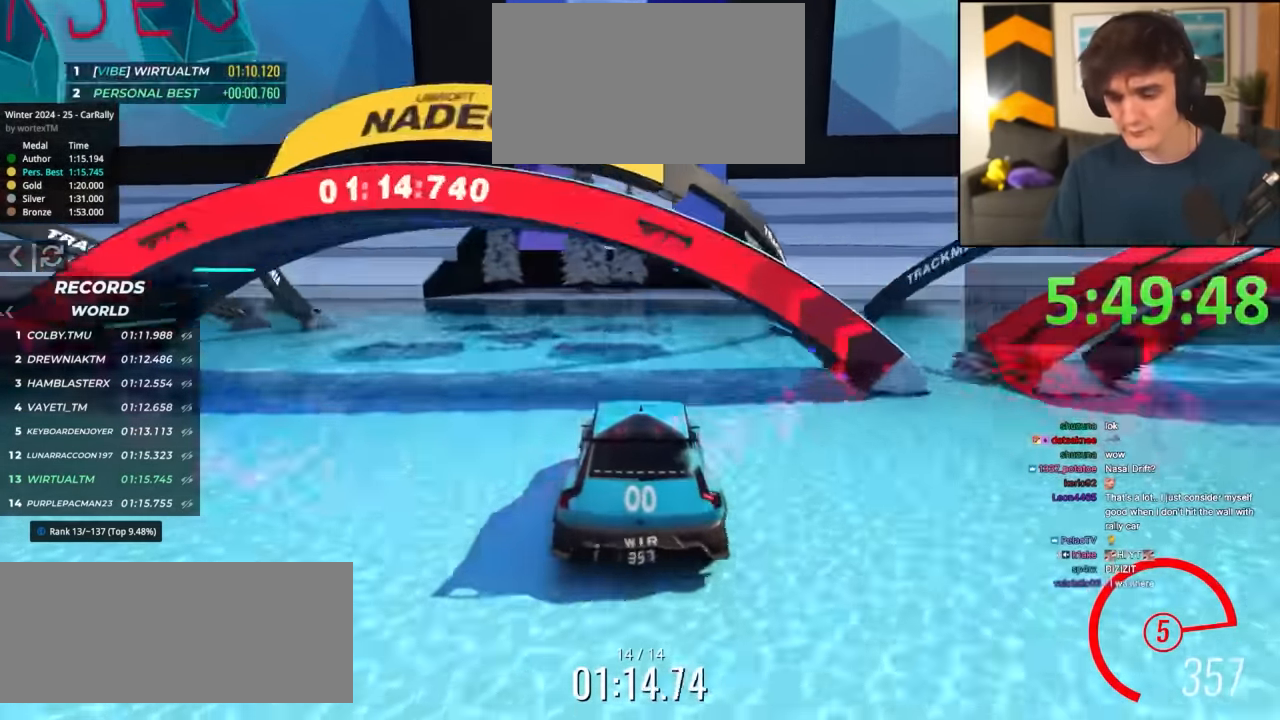
{"keys": ["up"], "events": []}
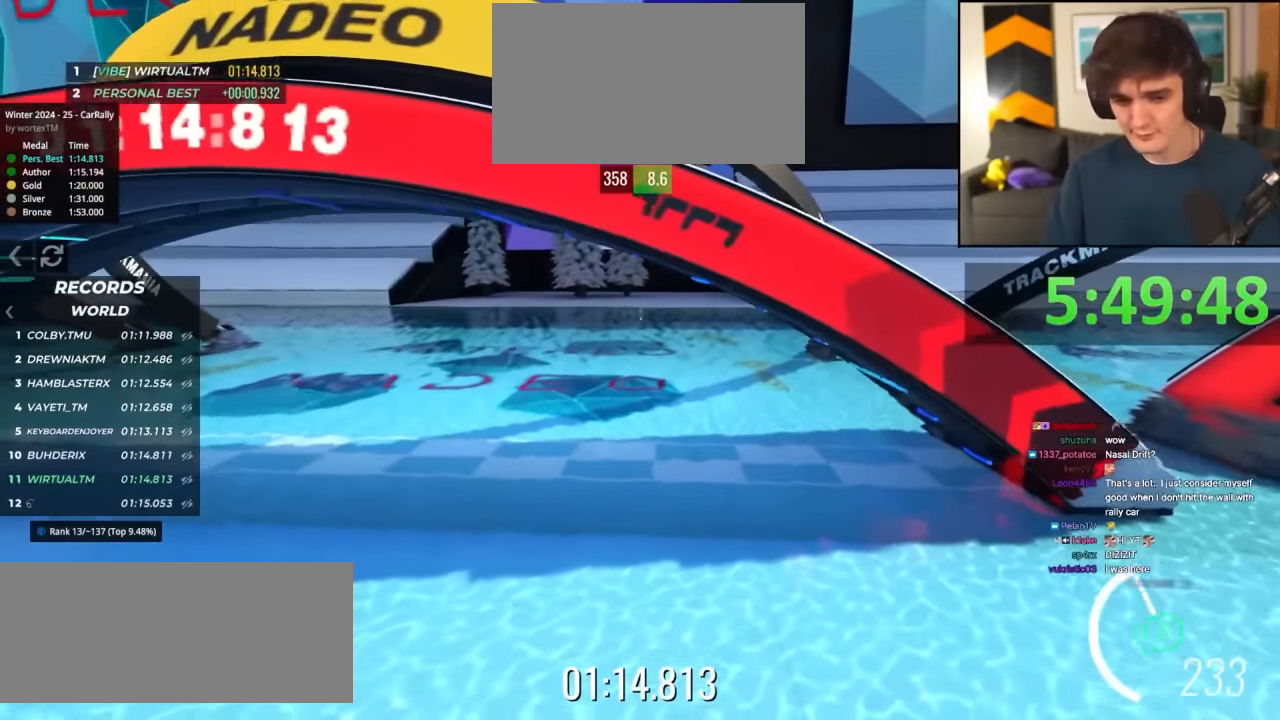
{"keys": ["right", "up"], "events": [[366, "right", "down"]]}
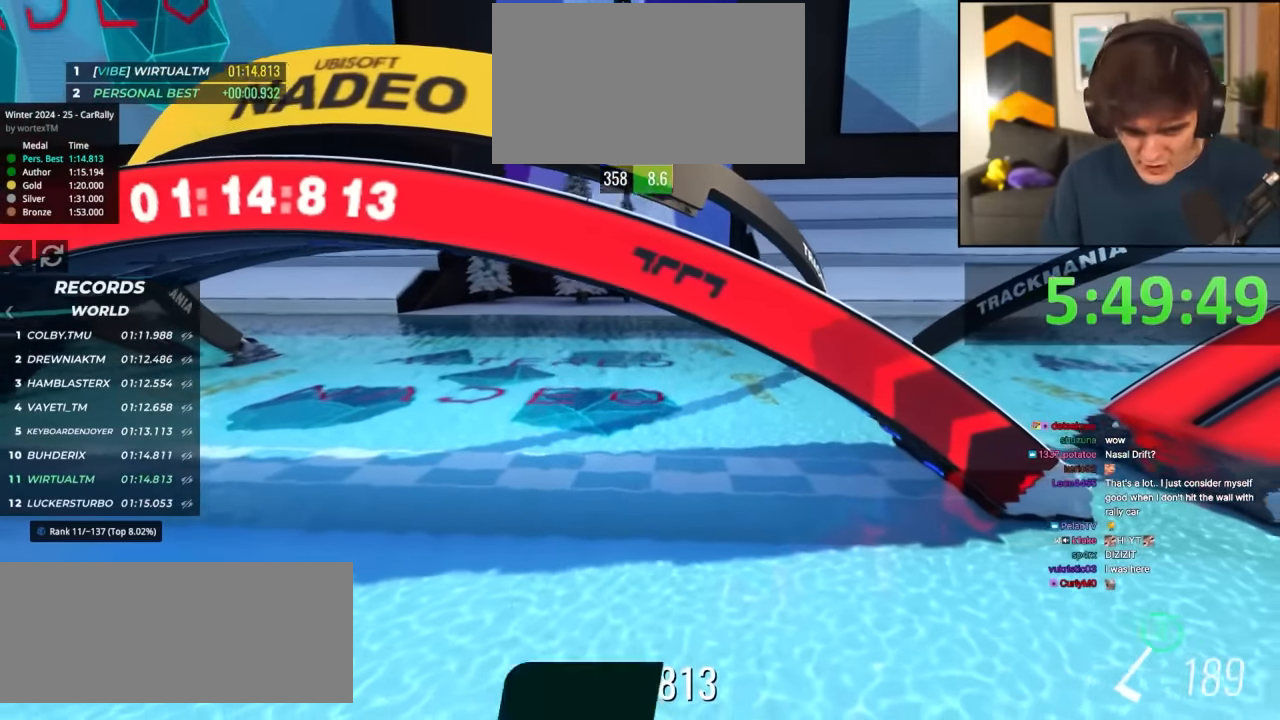
{"keys": ["right", "up"], "events": []}
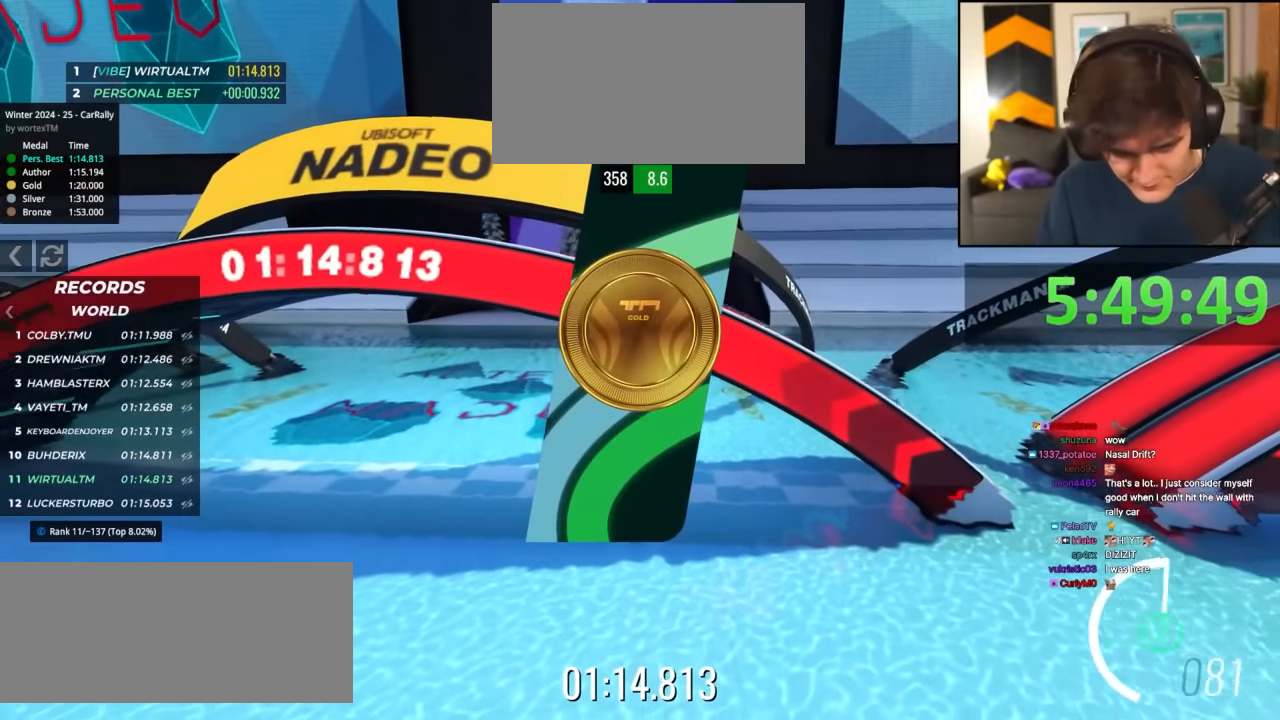
{"keys": ["right", "up"], "events": []}
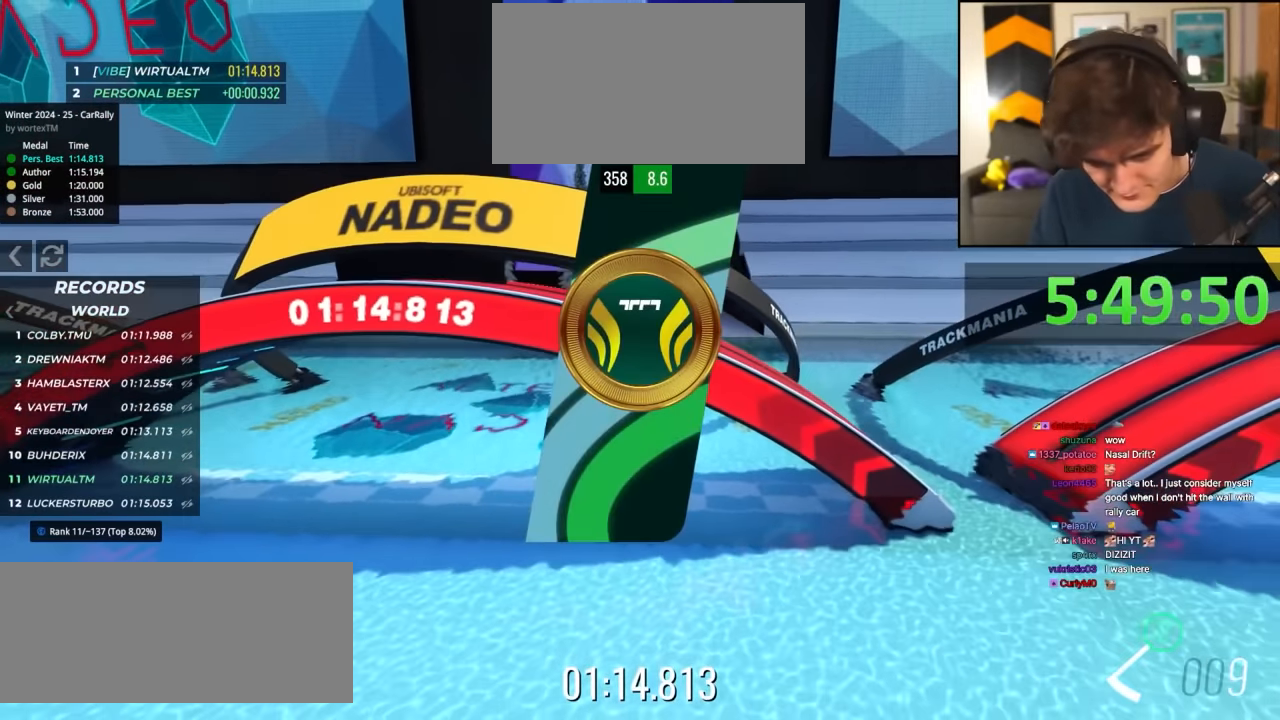
{"keys": [], "events": [[416, "right", "up"], [416, "up", "up"]]}